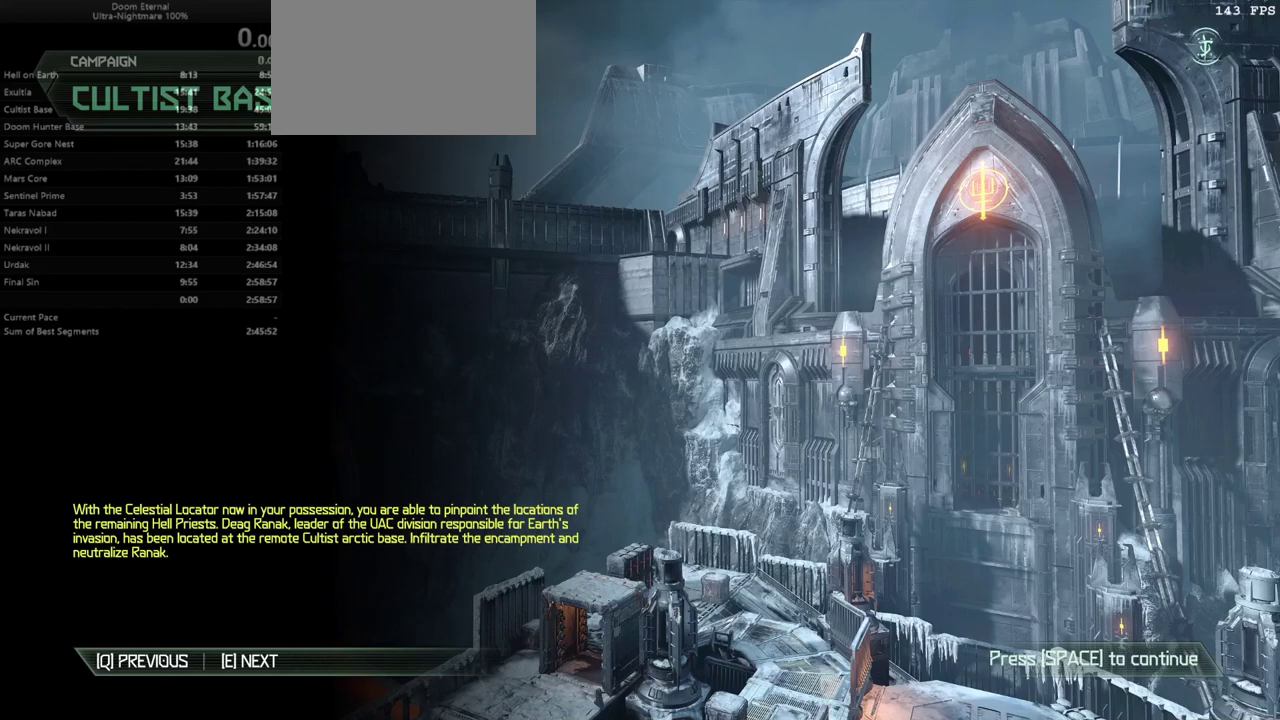
Gameplay with keyboard and mouse; each line is a JSON object with the keys and mouse buttons held at the frame after it. "events" lists presses ("down") and releases ("up") of "1", "2", "3", "4", "5", "6", "a", "alt", "c", "caps_lock", "ctrl", "d", "e", "f", "g", "q", "r", "s", "shift", "space", "t", "tab", "v", "w", "x", "z", "mouse_left", "mouse_wheel" and "mouse_right" between this image and that frame as [ms after this image, input, new state], when the widget could be followed in between. "mouse_left", "mouse_wheel", "mouse_right" = the "left", "wheel", "right" buttons of the "mouse" list. No other keys are recorded. "wheel" means that the mouse wheel is clicked or scrolled. Not read: mouse_move.
{"keys": [], "mouse": [], "events": []}
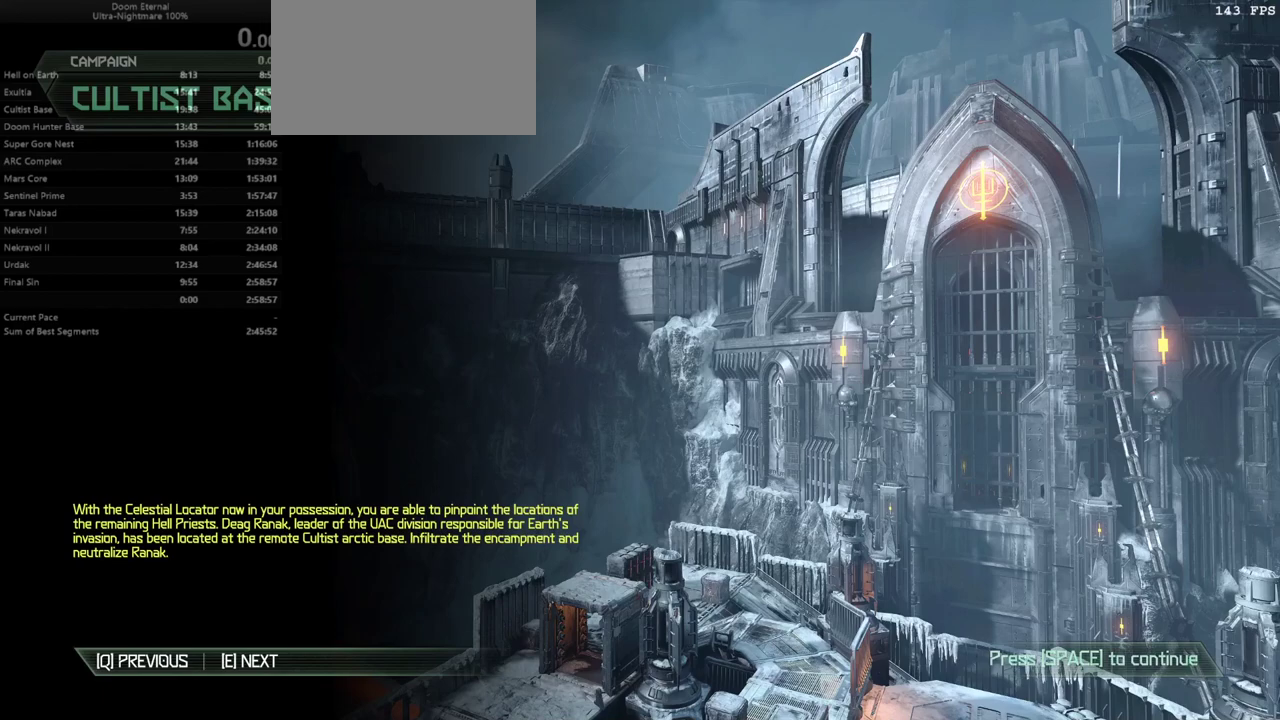
{"keys": [], "mouse": [], "events": [[67, "mouse_left", "down"], [100, "mouse_left", "up"]]}
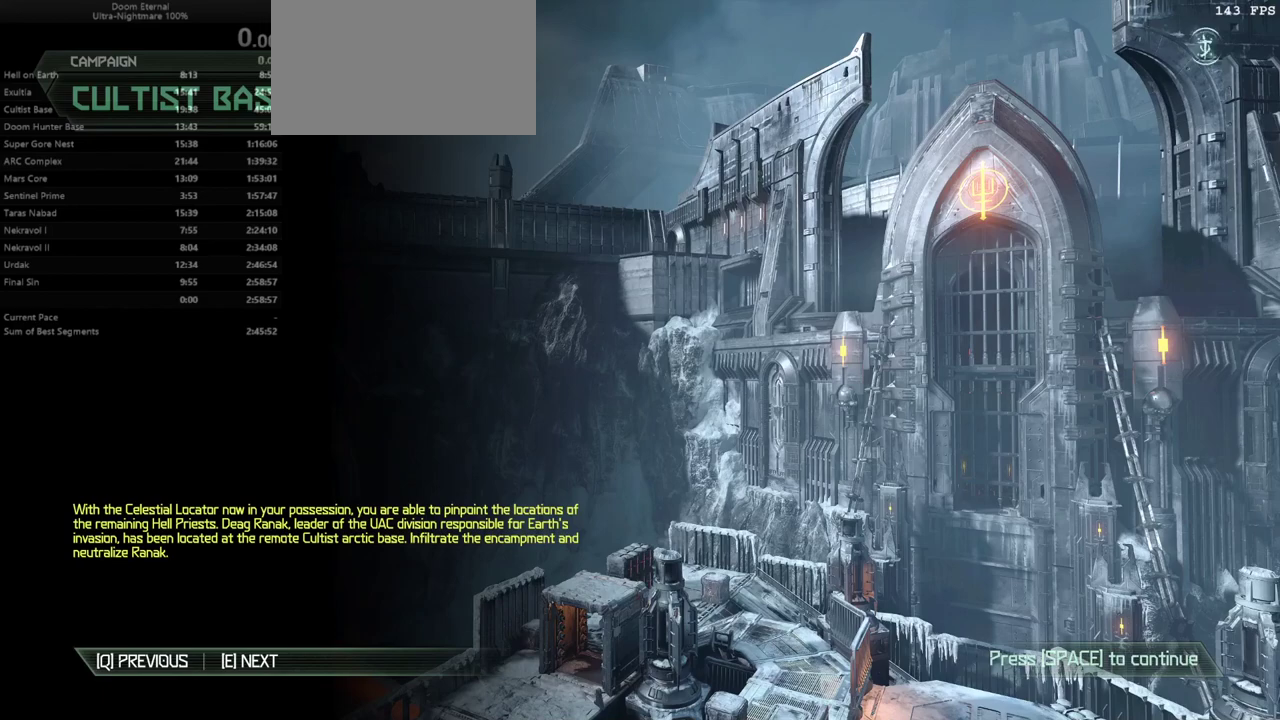
{"keys": [], "mouse": [], "events": []}
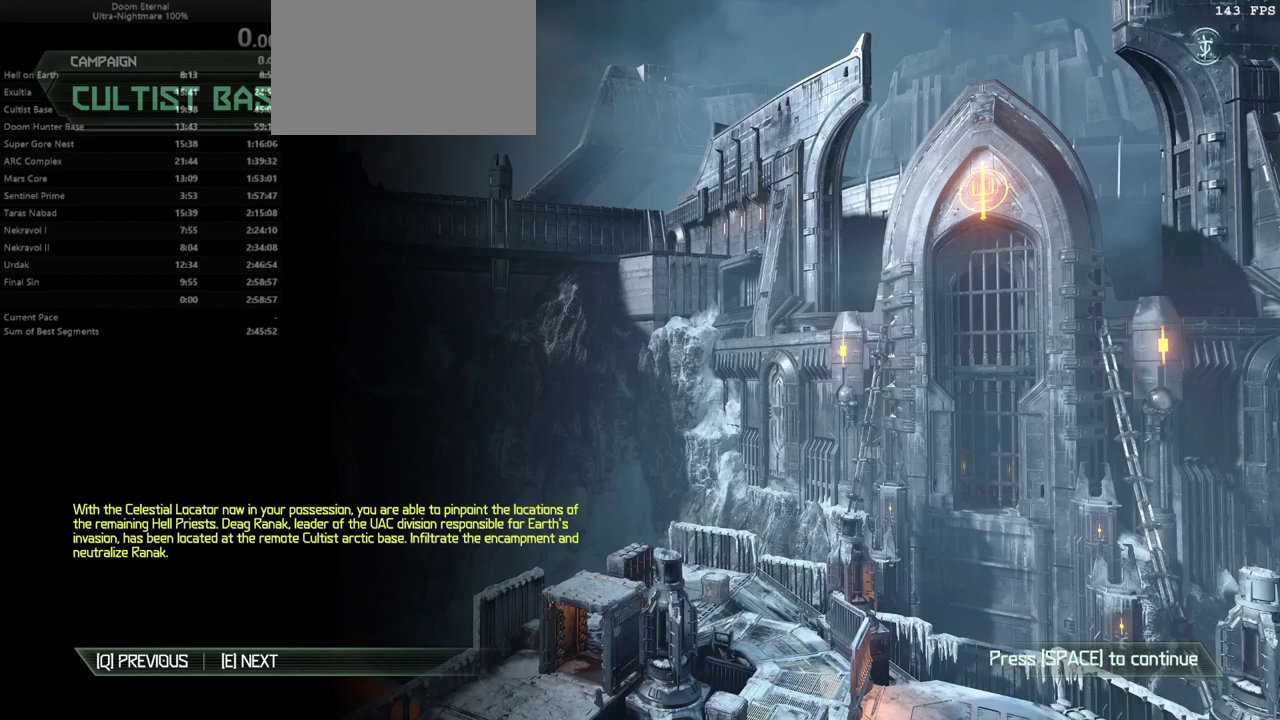
{"keys": [], "mouse": [], "events": []}
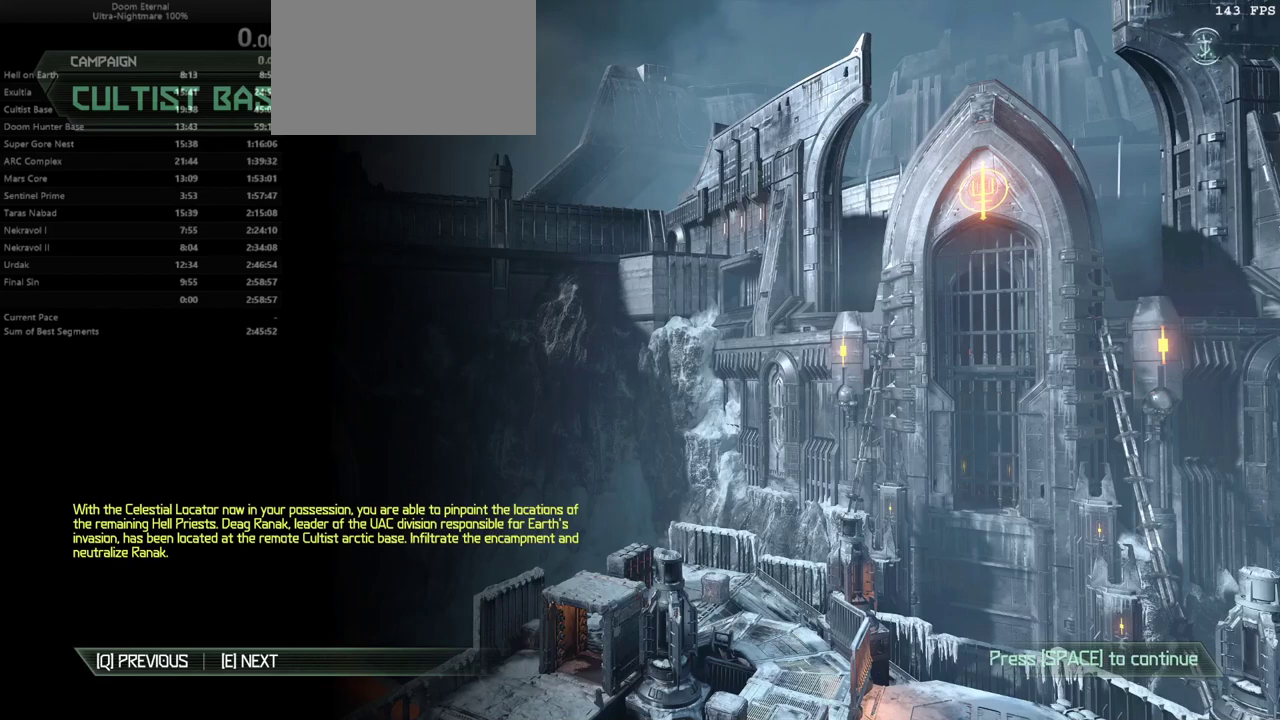
{"keys": [], "mouse": [], "events": []}
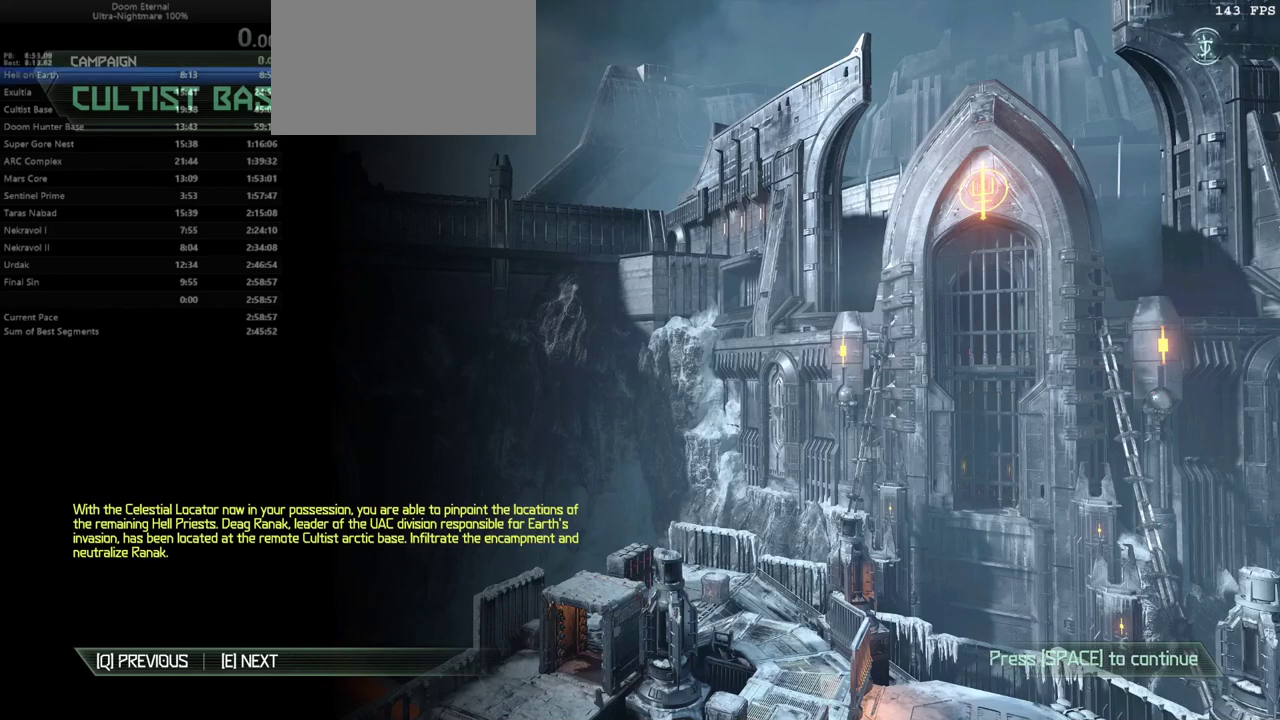
{"keys": [], "mouse": [], "events": []}
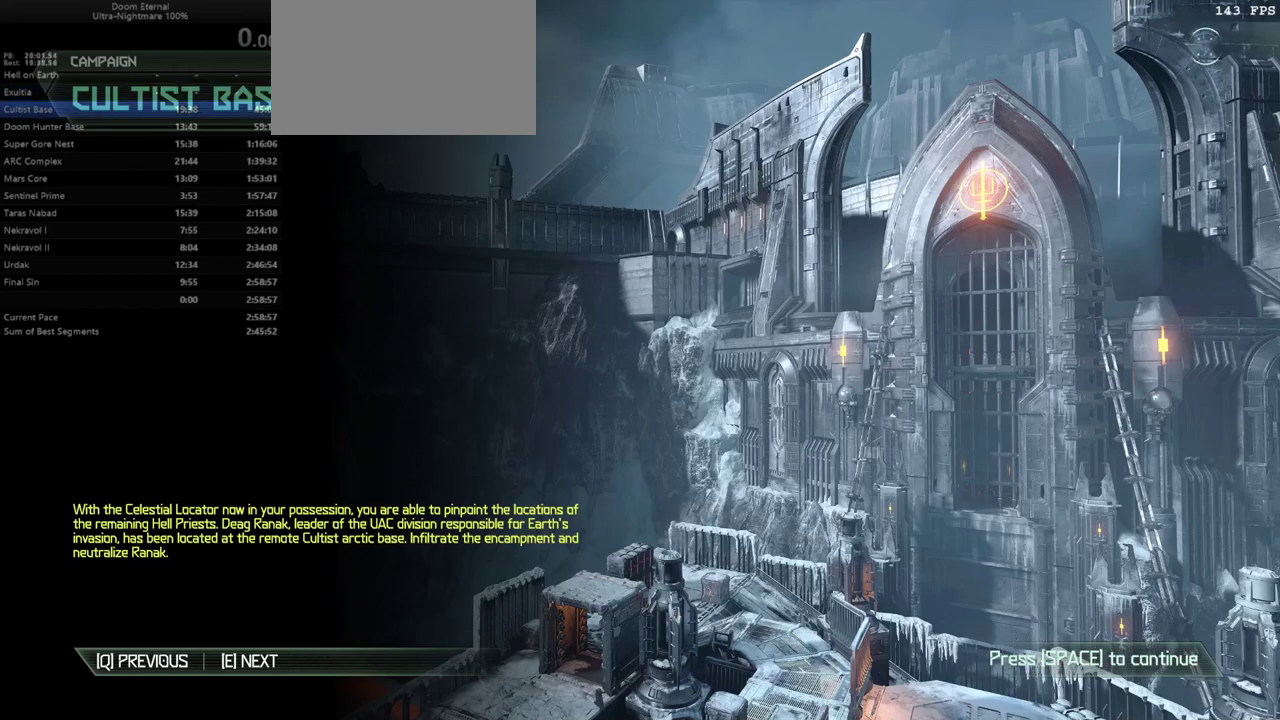
{"keys": [], "mouse": [], "events": [[367, "space", "down"], [467, "space", "up"]]}
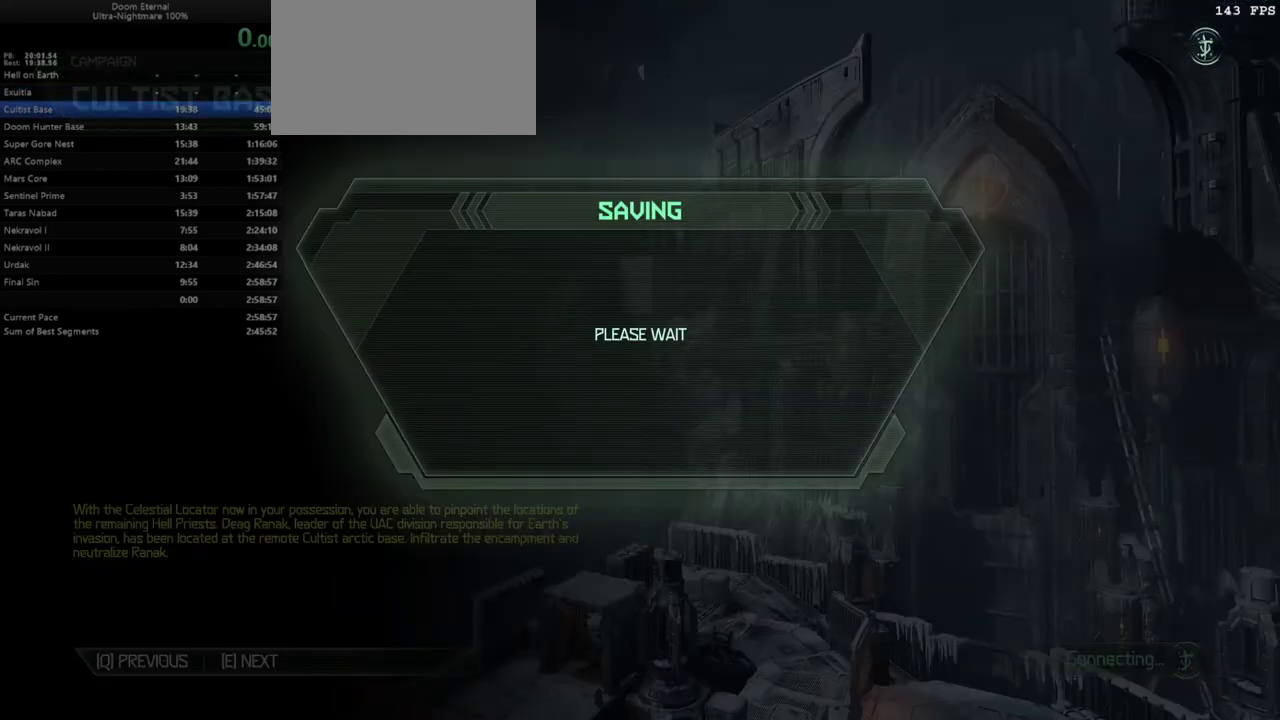
{"keys": ["e"], "mouse": [], "events": [[67, "e", "down"]]}
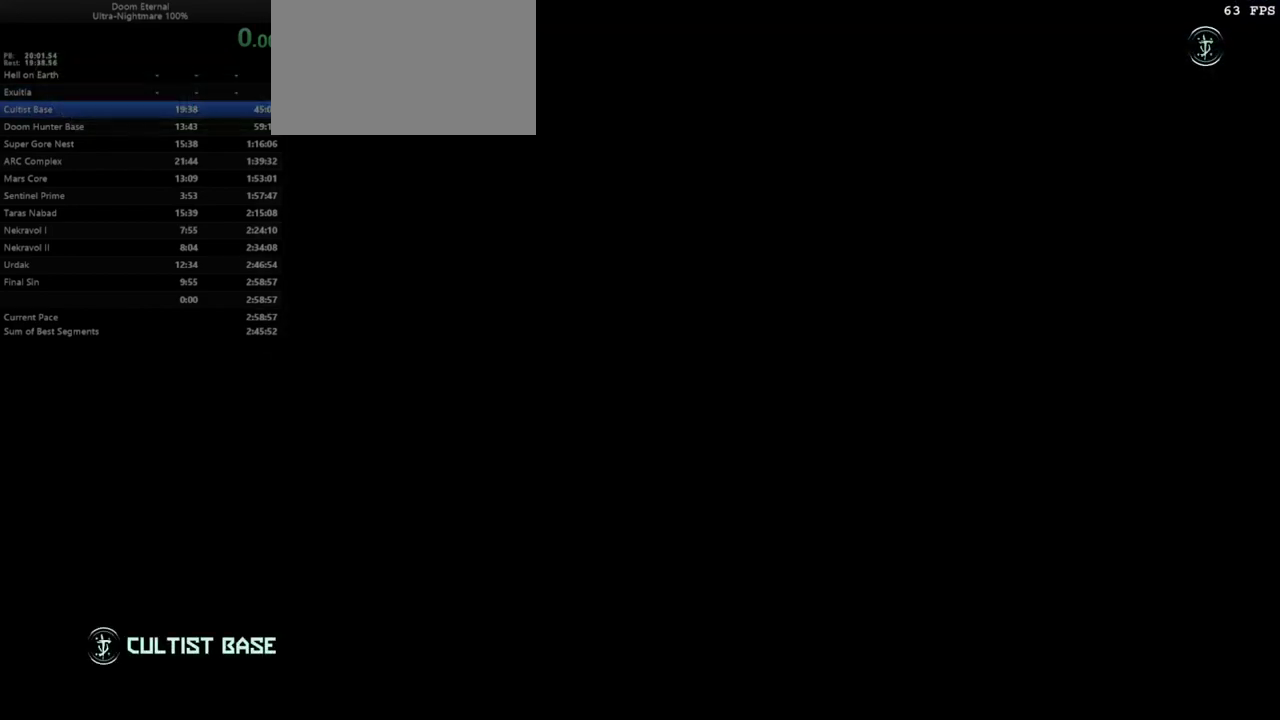
{"keys": ["e"], "mouse": [], "events": []}
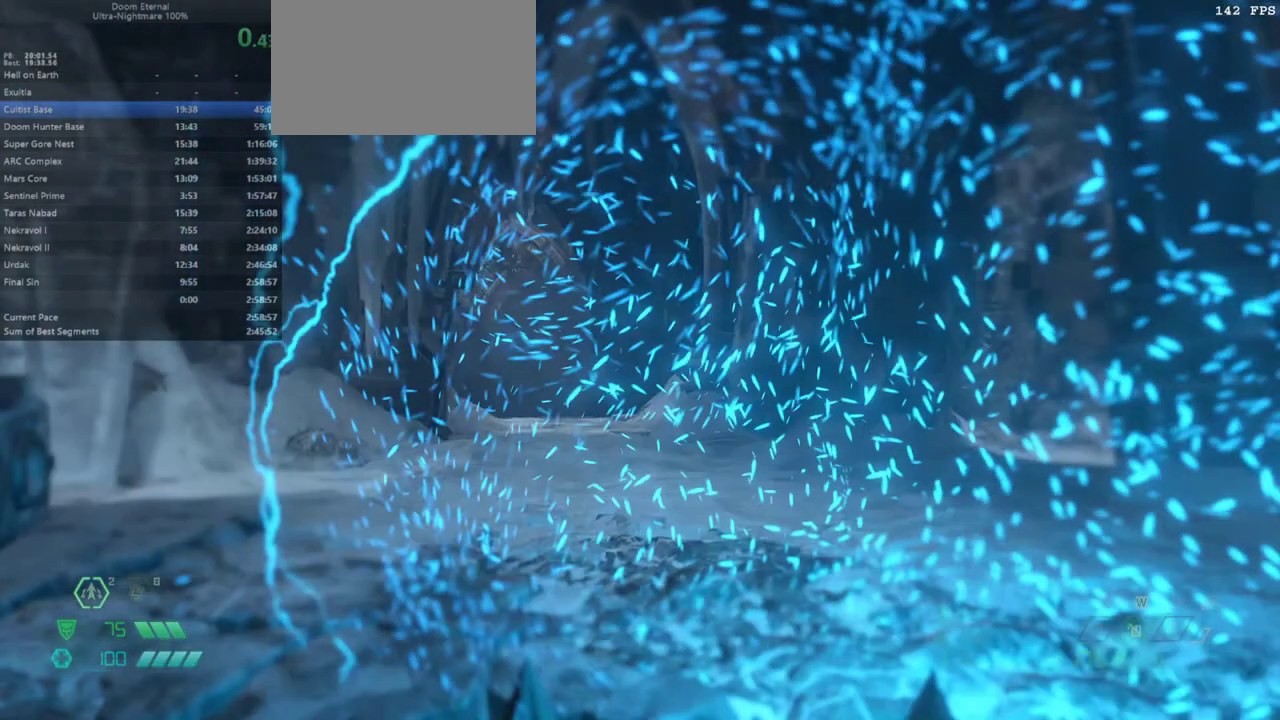
{"keys": ["e"], "mouse": [], "events": []}
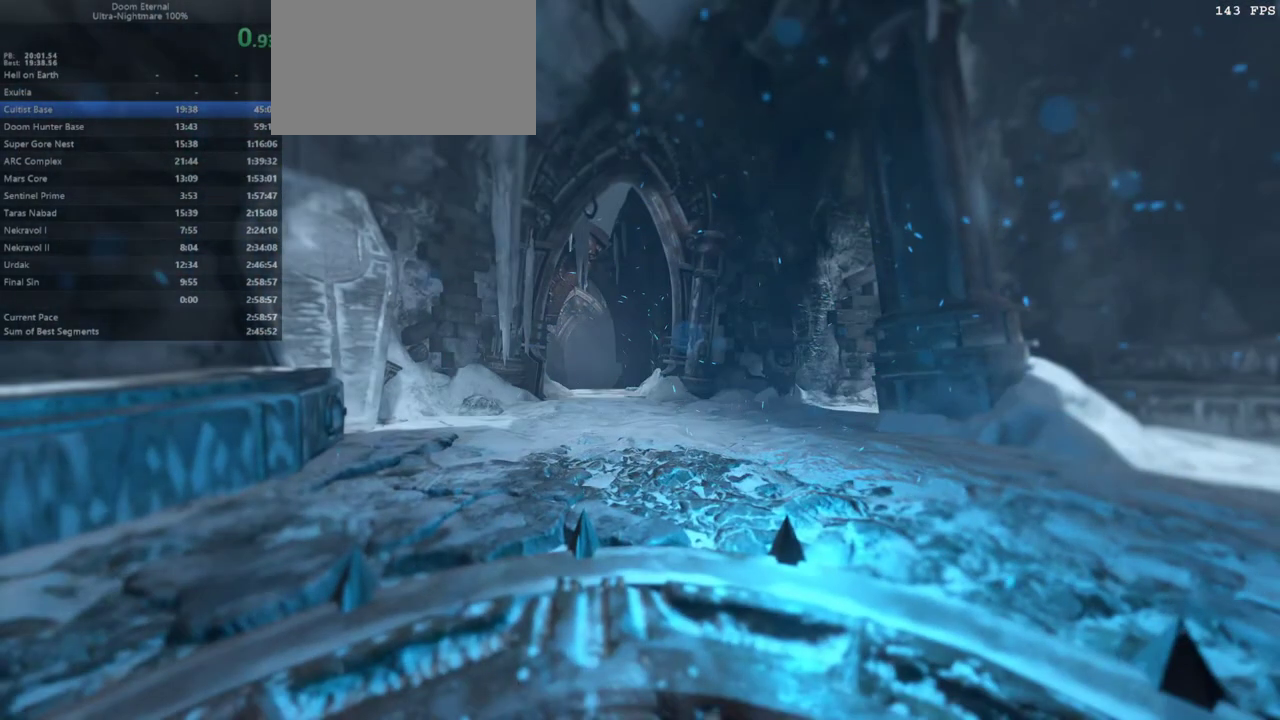
{"keys": ["e"], "mouse": [], "events": []}
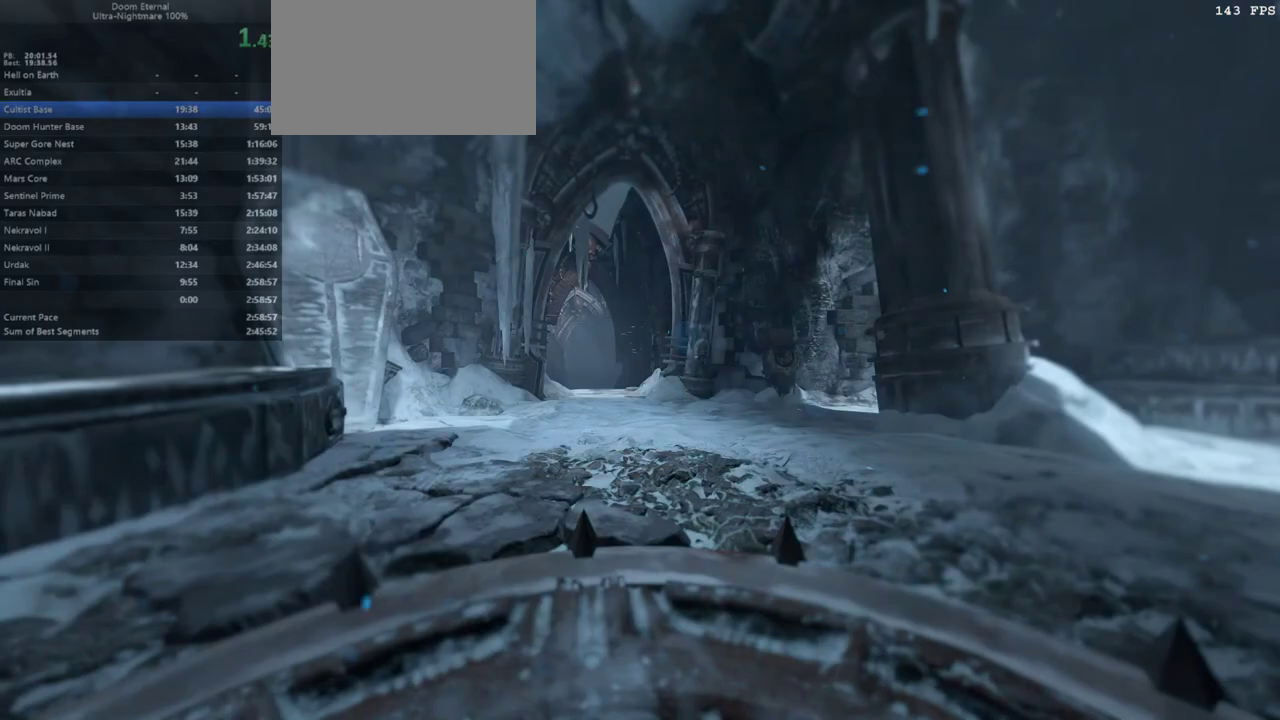
{"keys": ["e"], "mouse": [], "events": []}
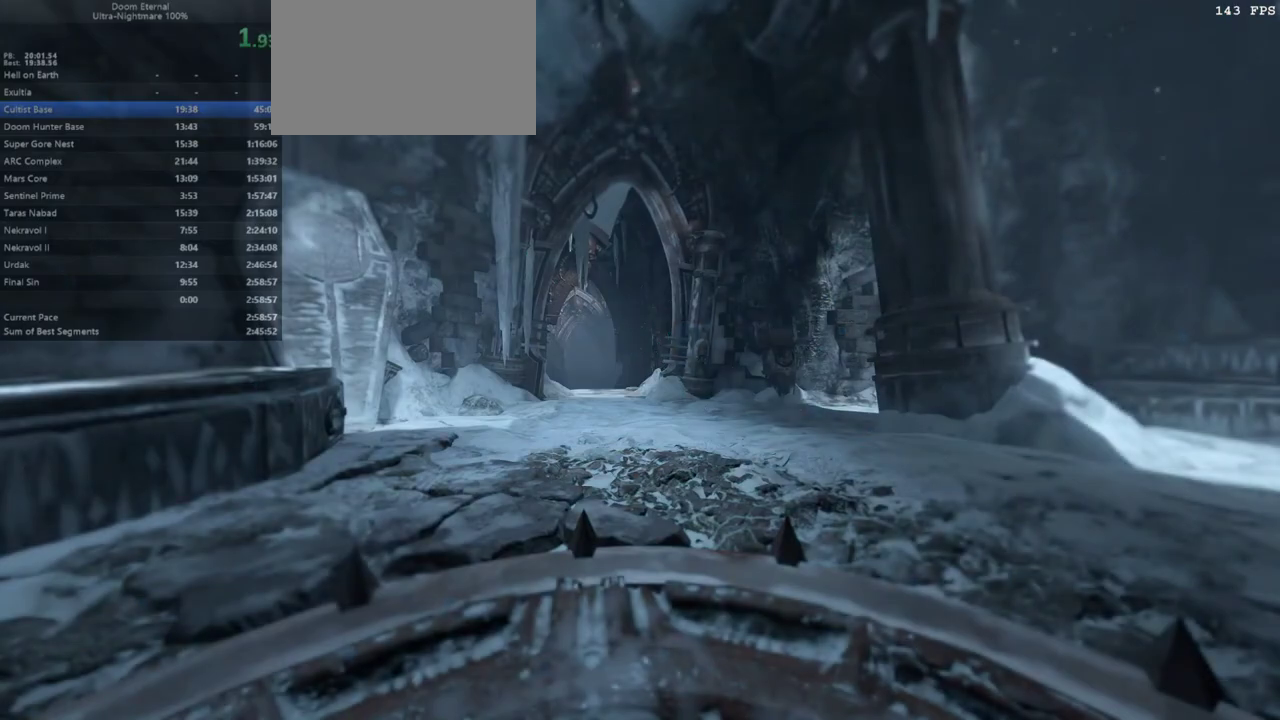
{"keys": ["e"], "mouse": [], "events": []}
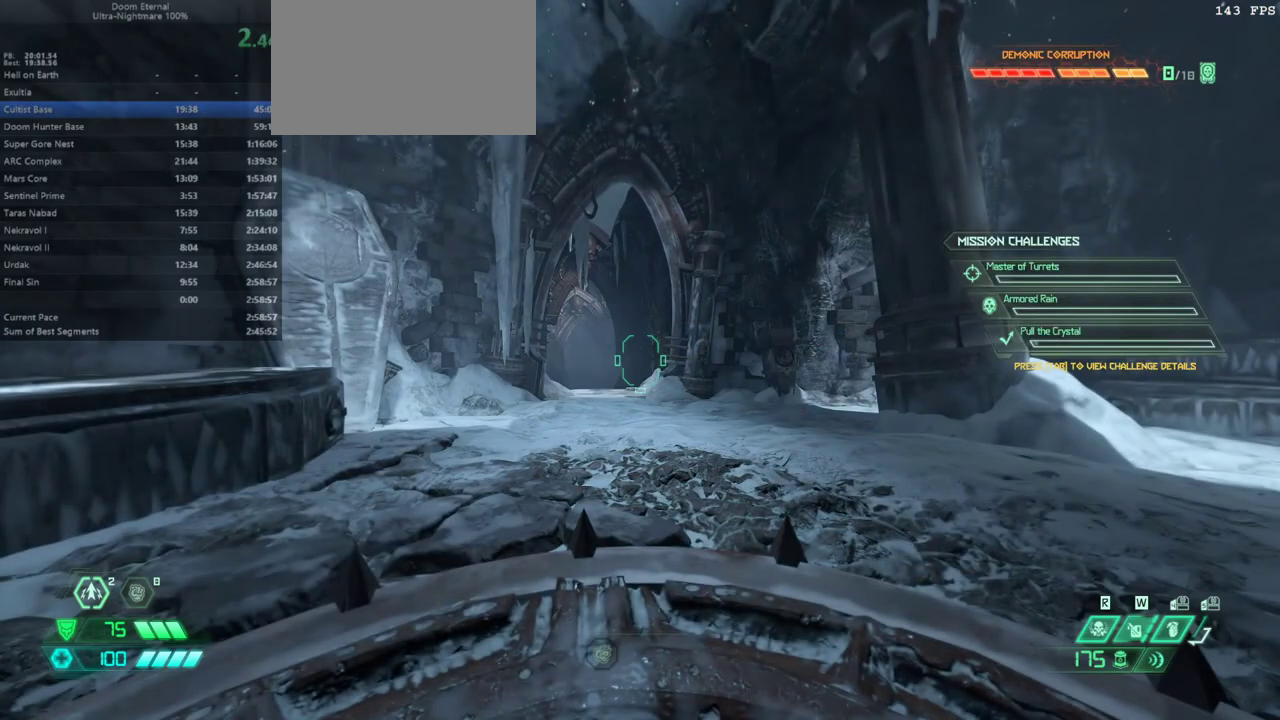
{"keys": ["e"], "mouse": [], "events": []}
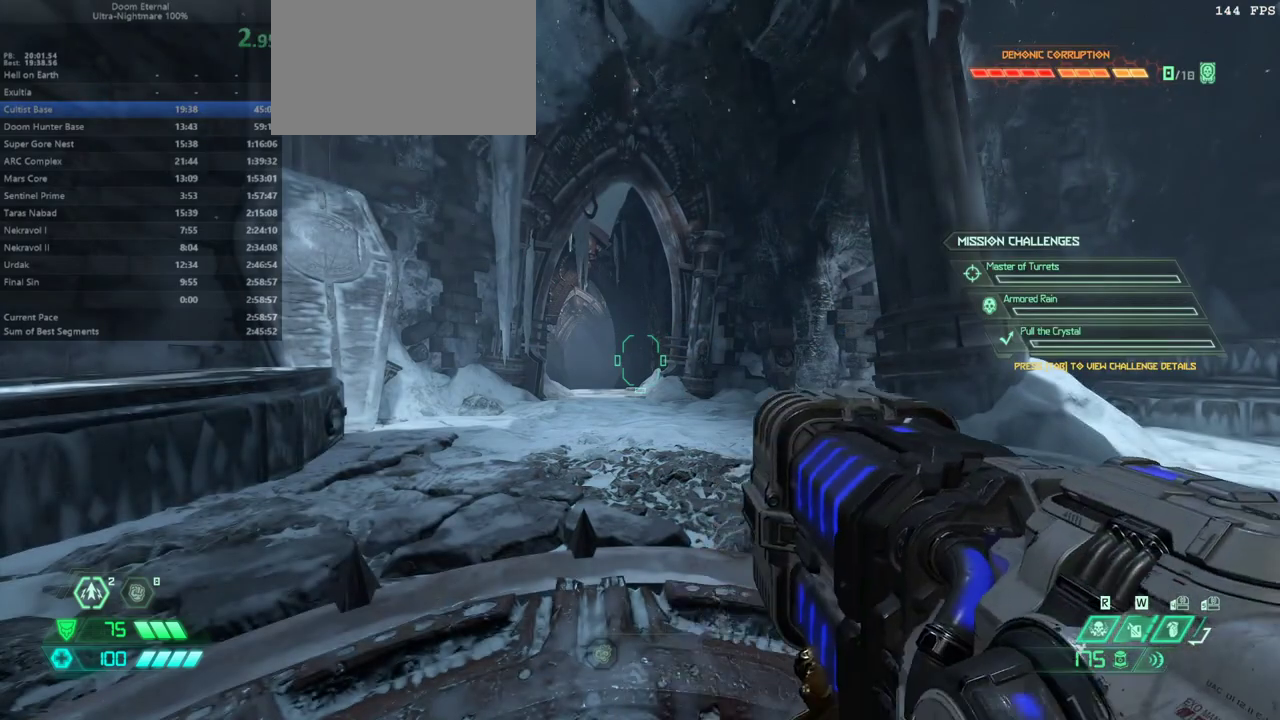
{"keys": ["e"], "mouse": [], "events": [[400, "shift", "down"], [500, "shift", "up"]]}
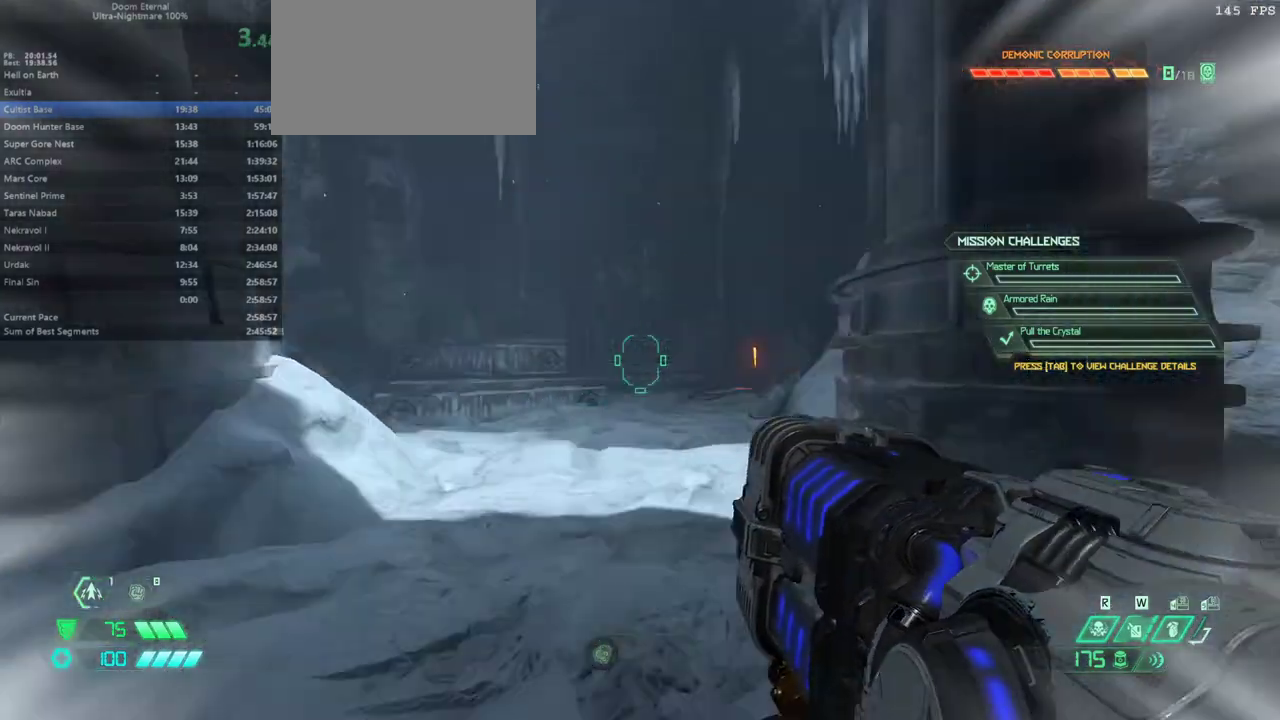
{"keys": ["e"], "mouse": ["left"], "events": [[33, "mouse_left", "down"]]}
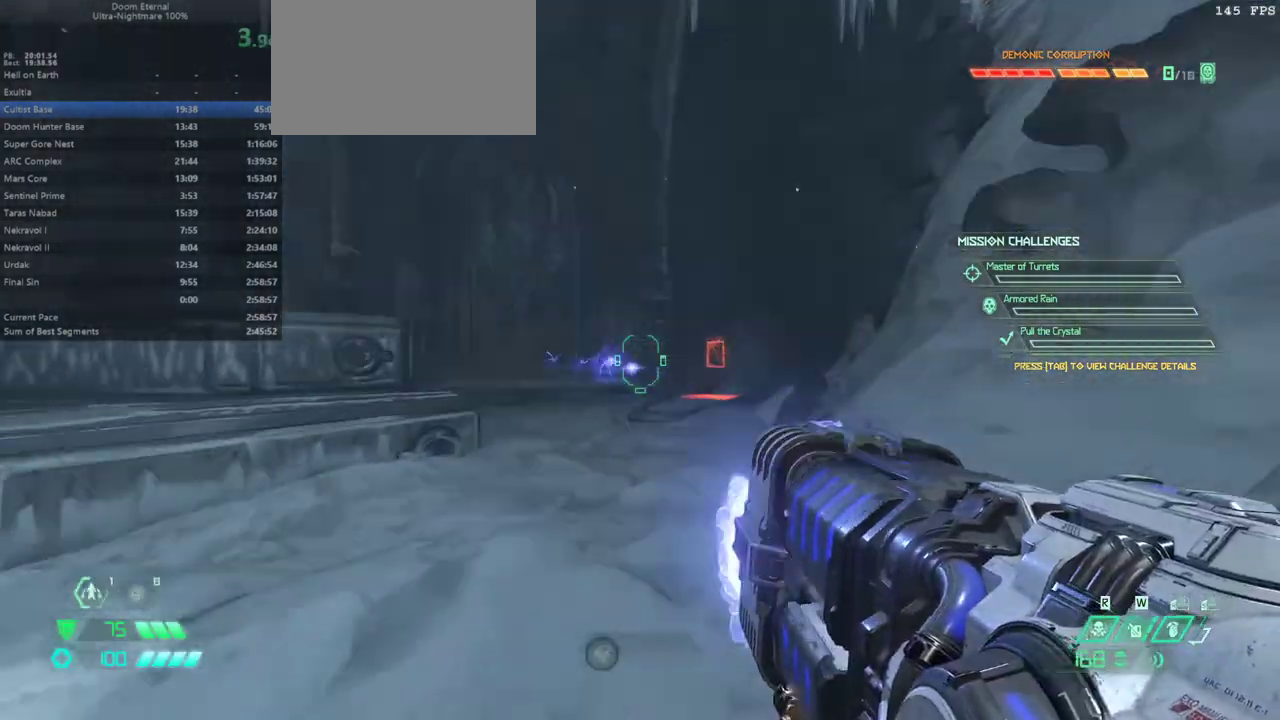
{"keys": ["e"], "mouse": ["left"], "events": []}
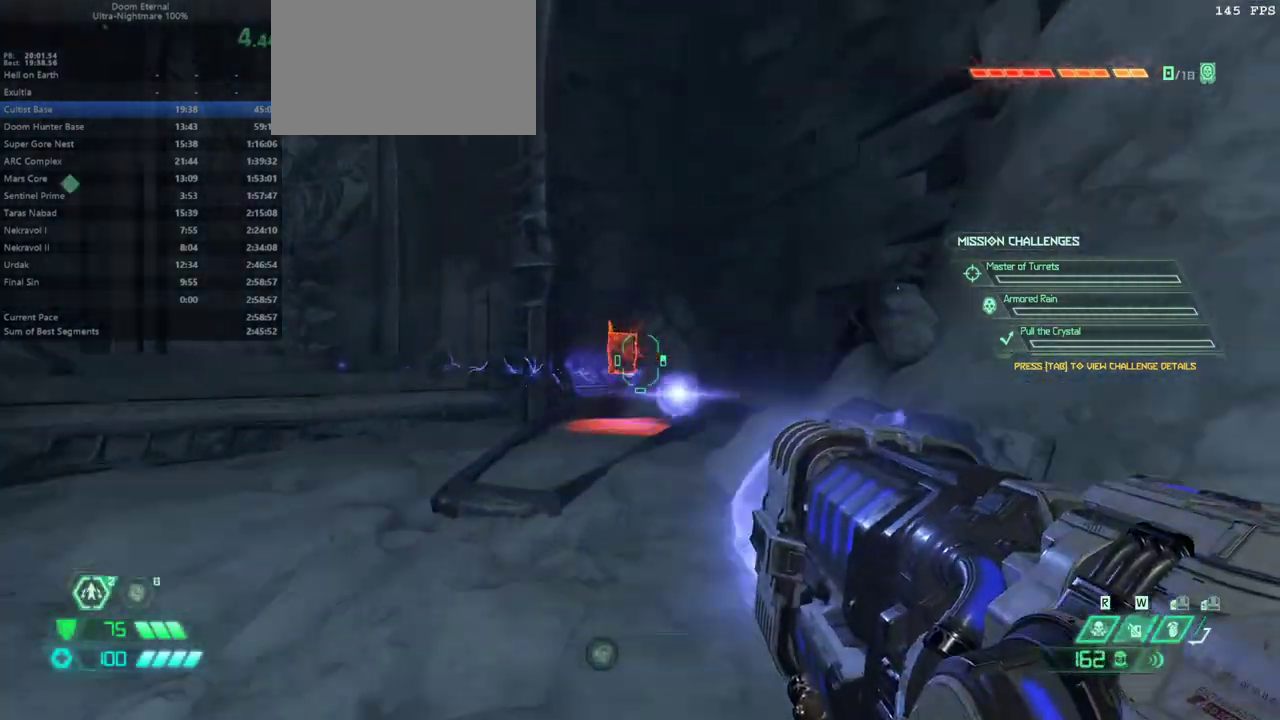
{"keys": ["e", "shift"], "mouse": ["left"], "events": [[467, "shift", "down"]]}
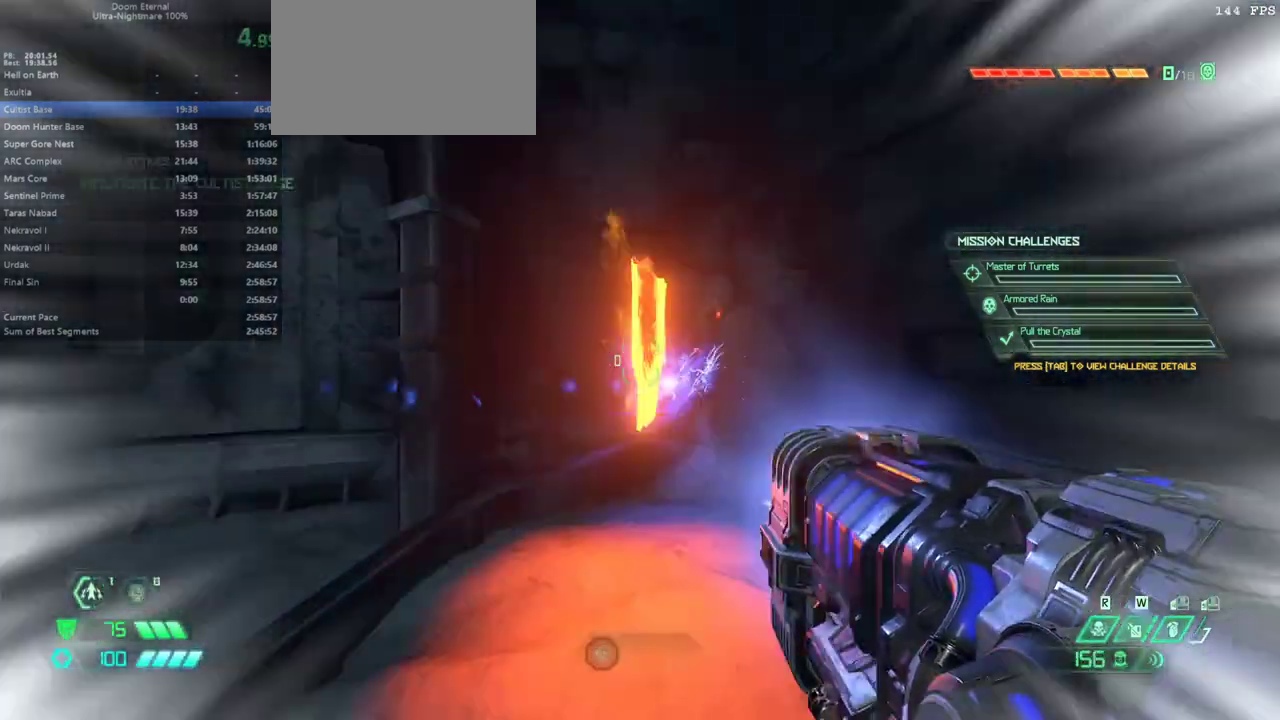
{"keys": ["e"], "mouse": ["left"], "events": [[100, "shift", "up"]]}
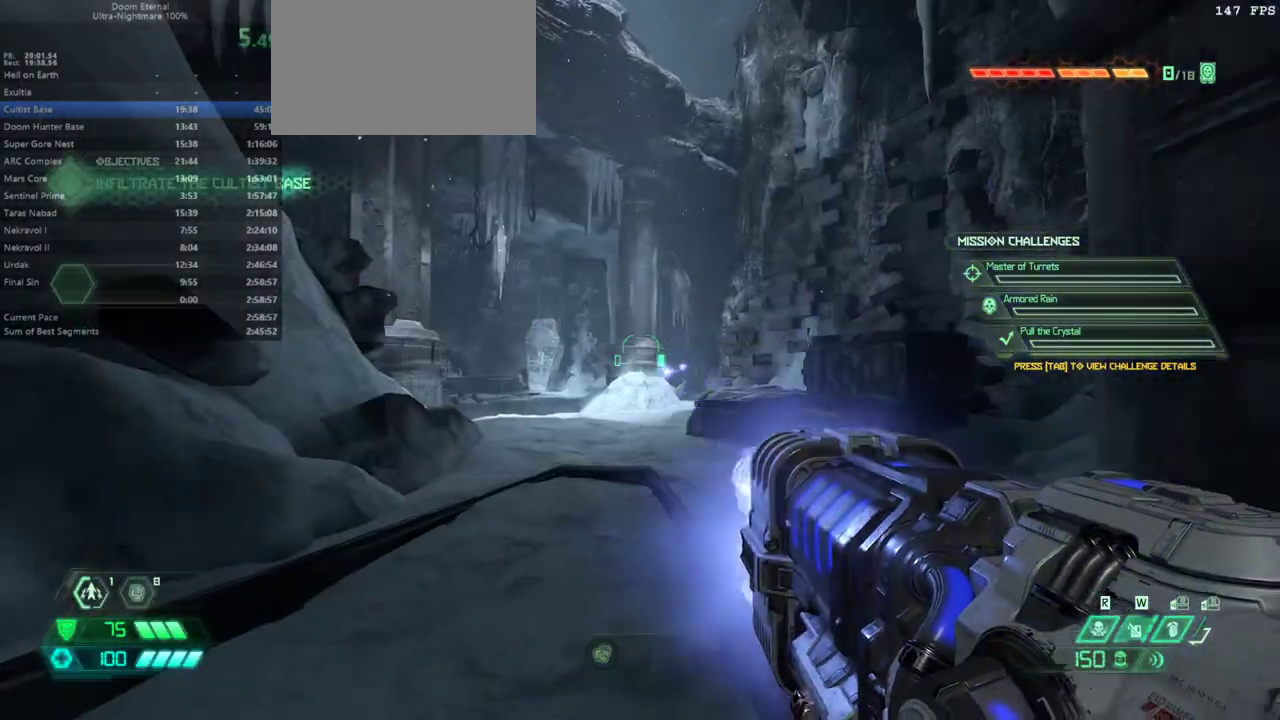
{"keys": ["e", "shift"], "mouse": [], "events": [[300, "mouse_left", "up"], [433, "shift", "down"]]}
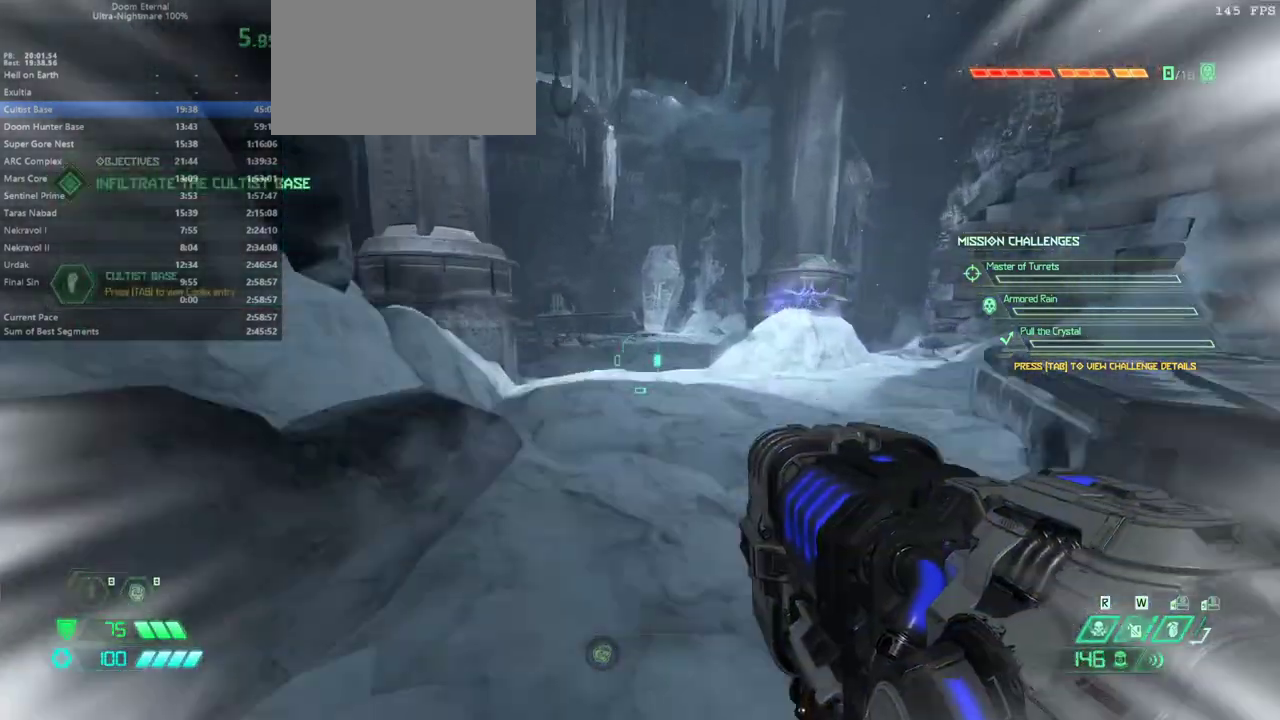
{"keys": ["e"], "mouse": [], "events": [[33, "shift", "up"]]}
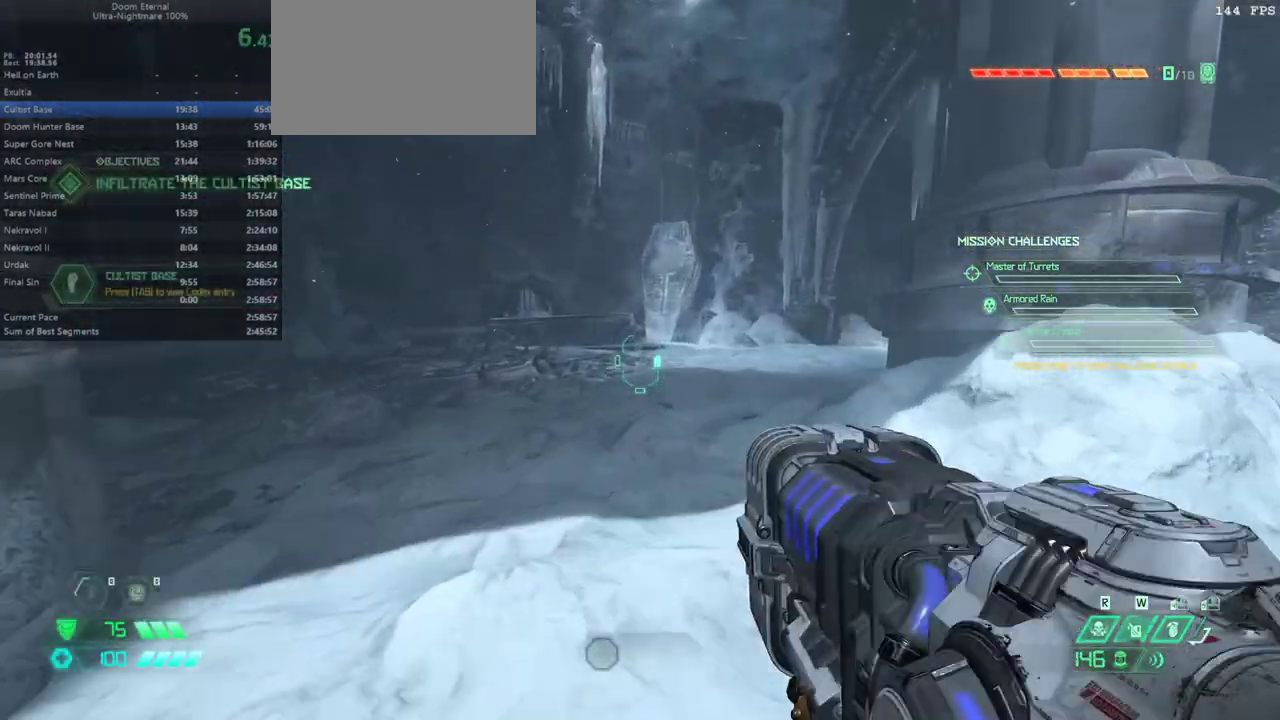
{"keys": ["e"], "mouse": [], "events": []}
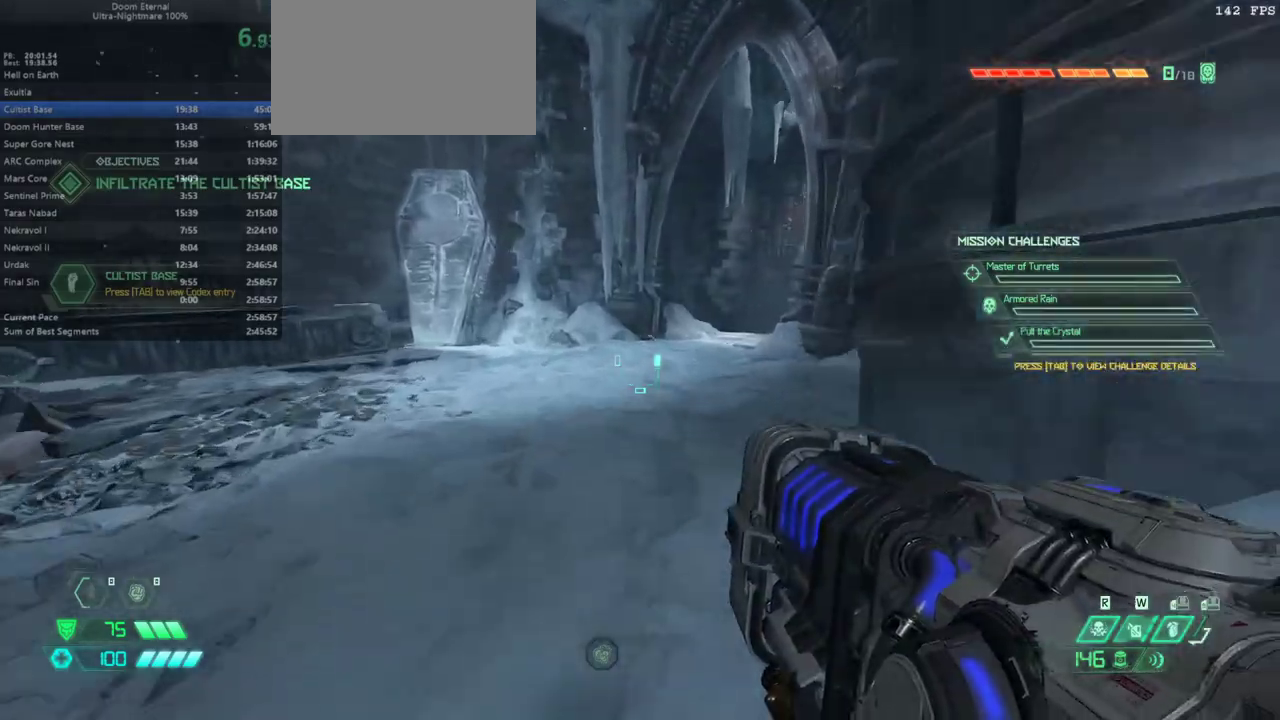
{"keys": ["e"], "mouse": [], "events": []}
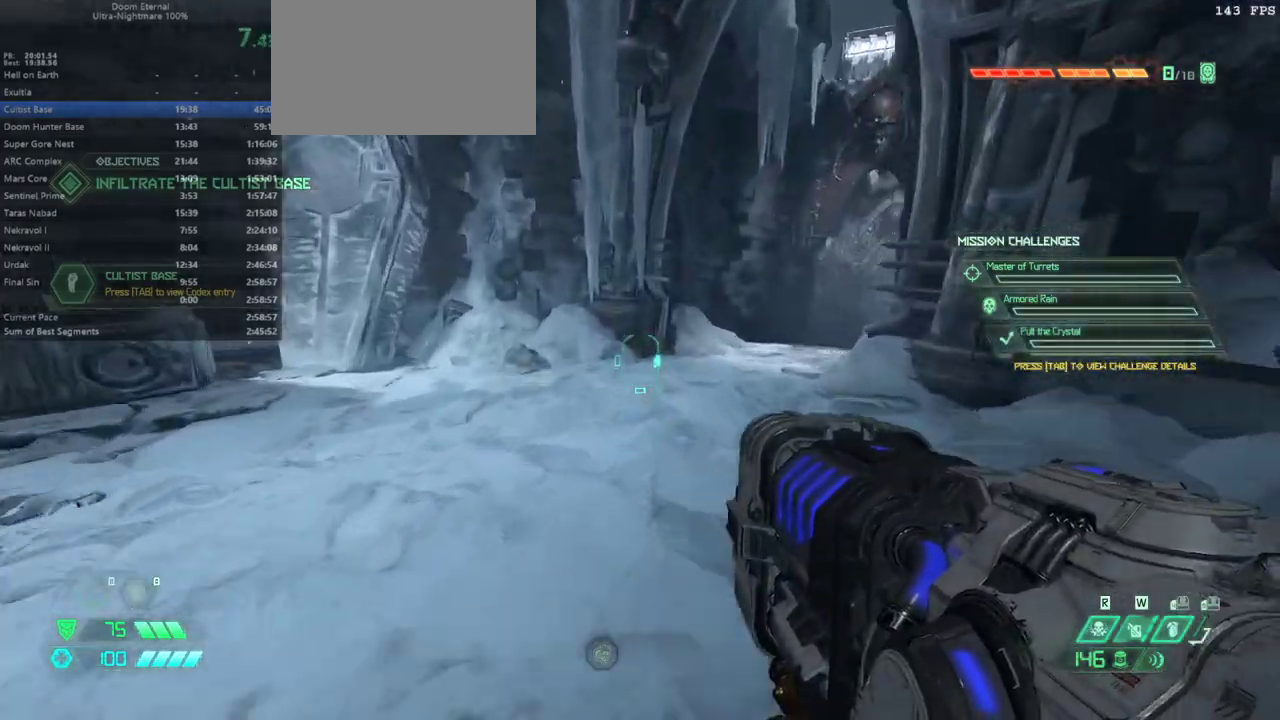
{"keys": ["e"], "mouse": [], "events": []}
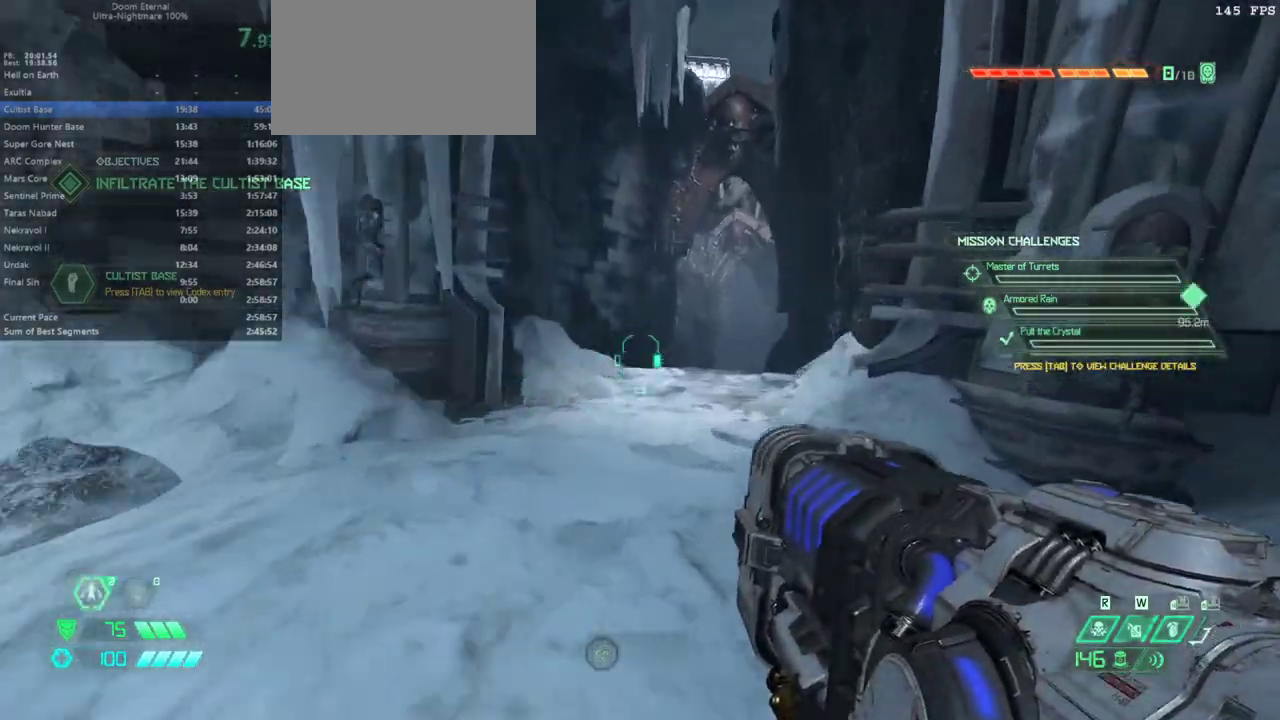
{"keys": ["e"], "mouse": [], "events": [[33, "shift", "down"], [133, "shift", "up"]]}
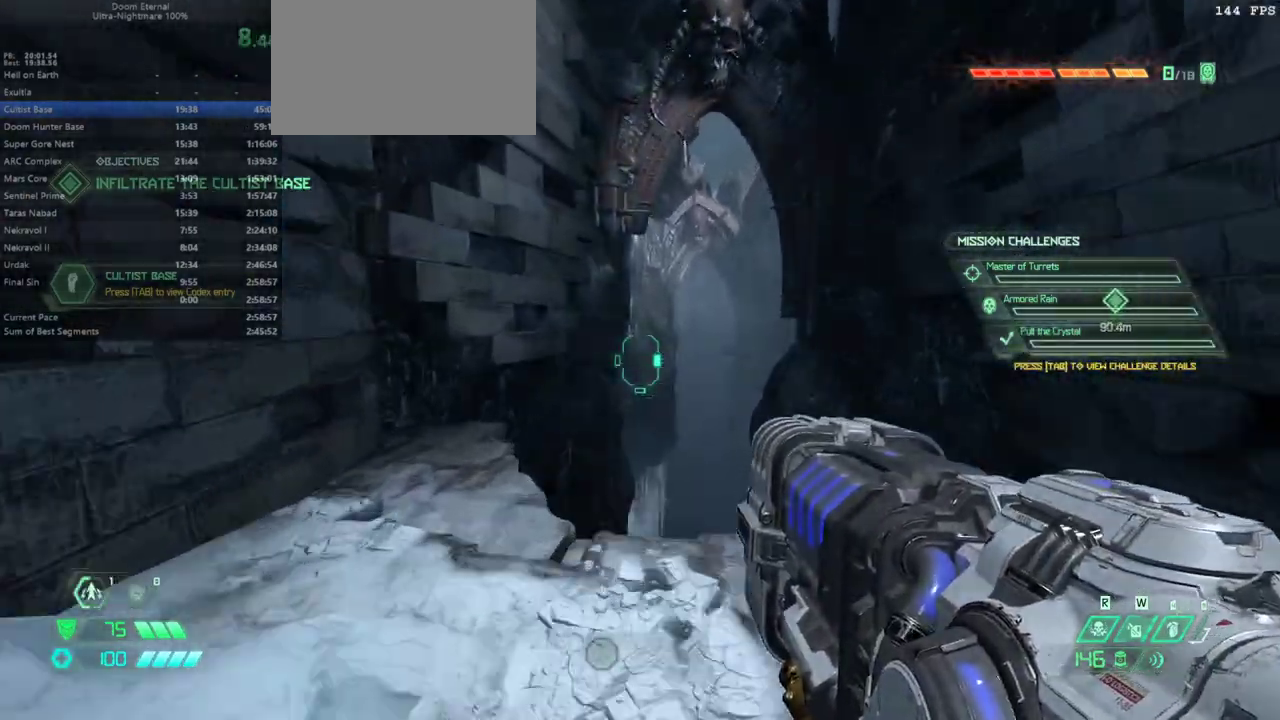
{"keys": ["e"], "mouse": [], "events": [[400, "space", "down"], [500, "space", "up"]]}
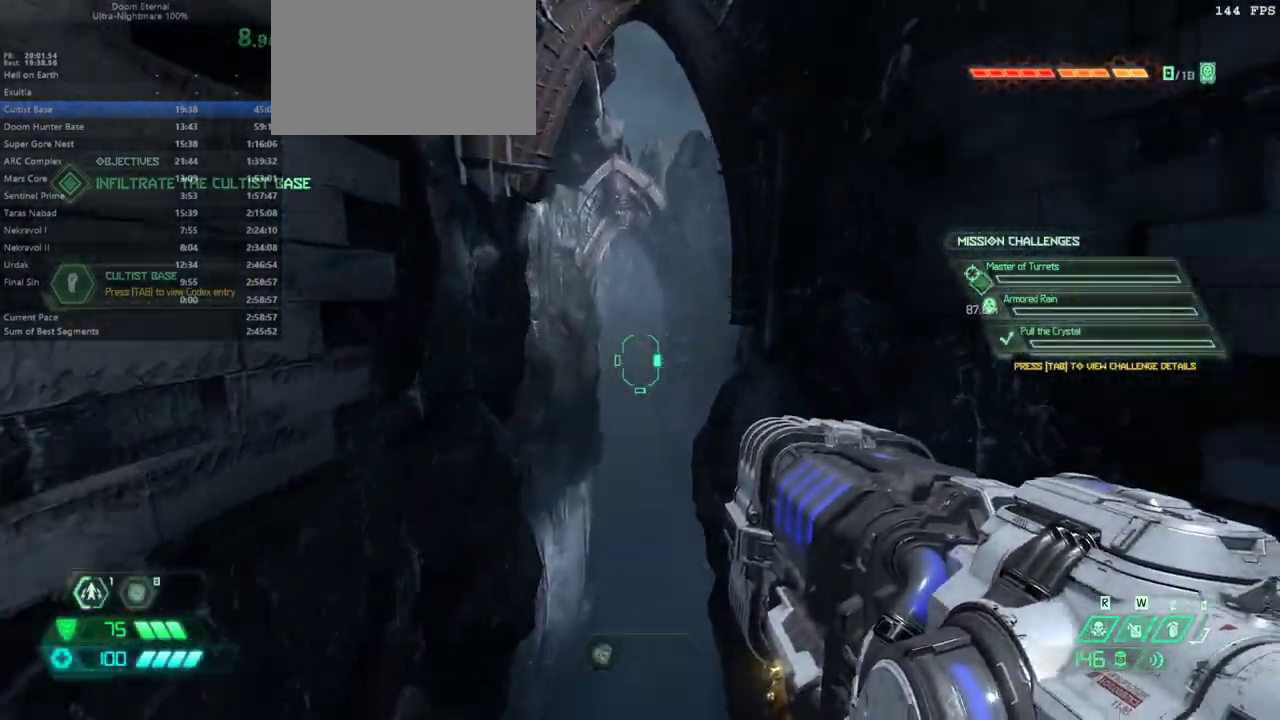
{"keys": ["e"], "mouse": [], "events": []}
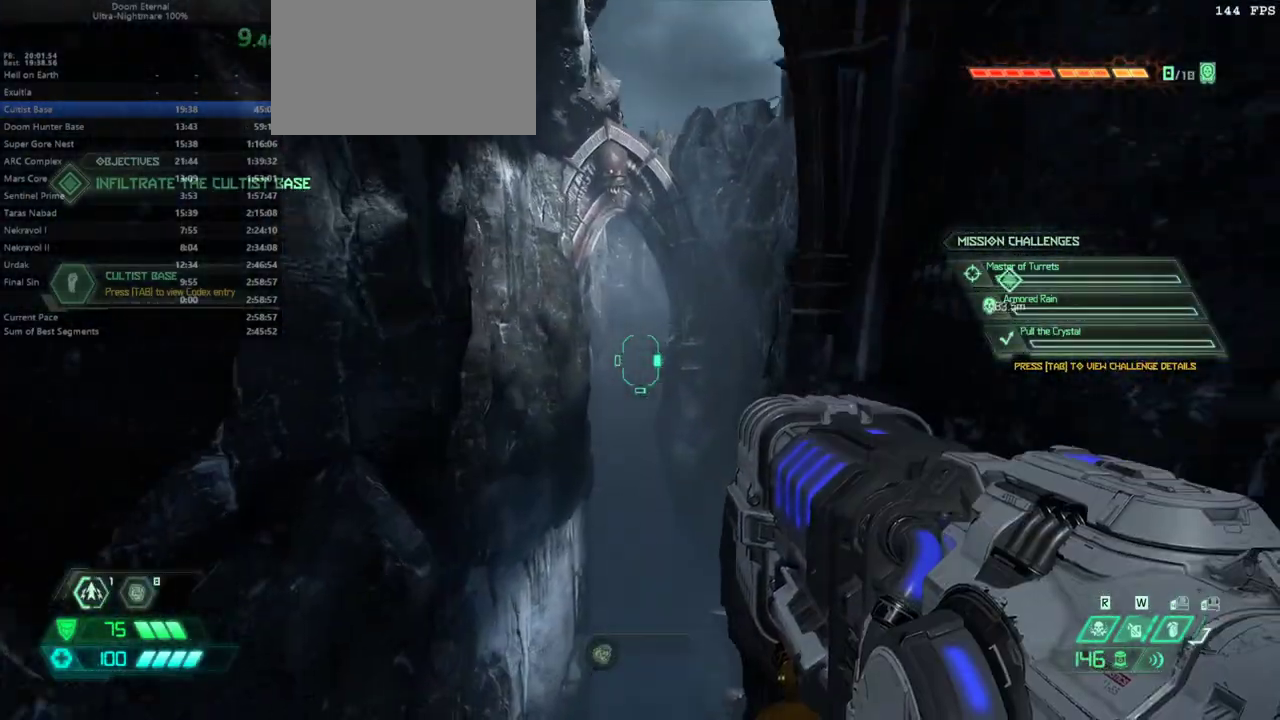
{"keys": ["e"], "mouse": [], "events": []}
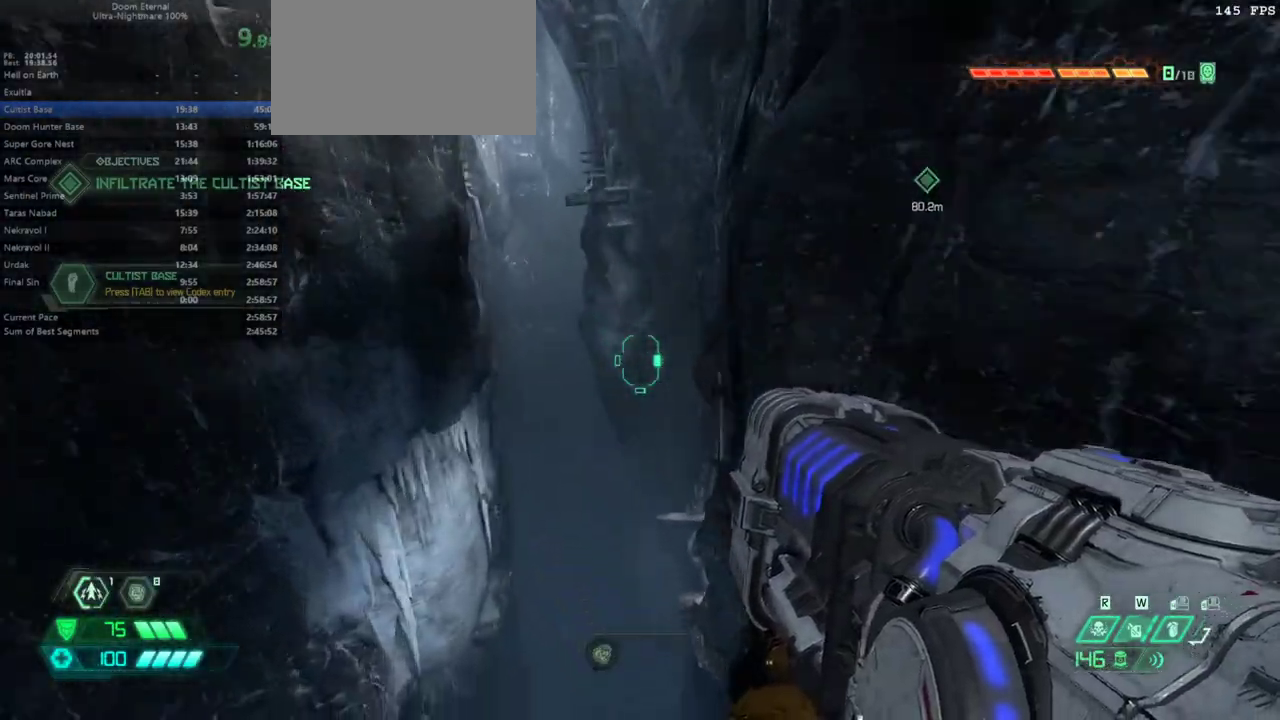
{"keys": ["e"], "mouse": [], "events": []}
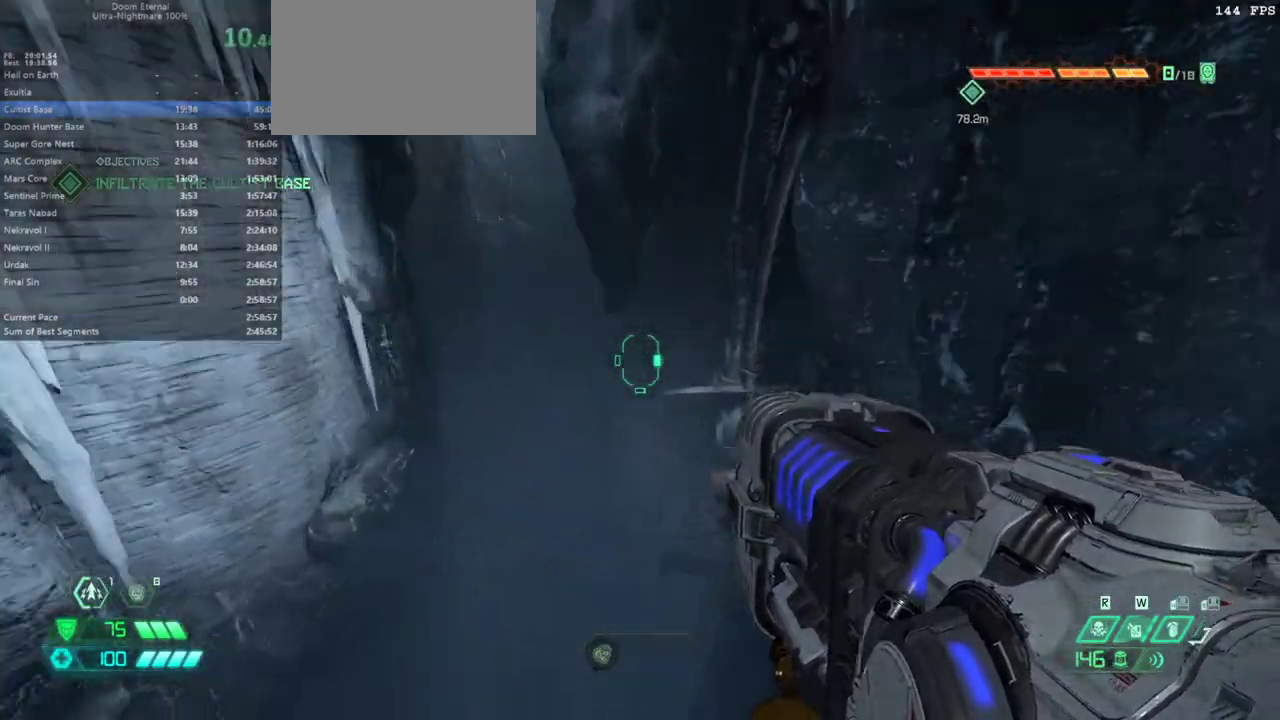
{"keys": ["e"], "mouse": [], "events": [[33, "space", "down"], [133, "space", "up"]]}
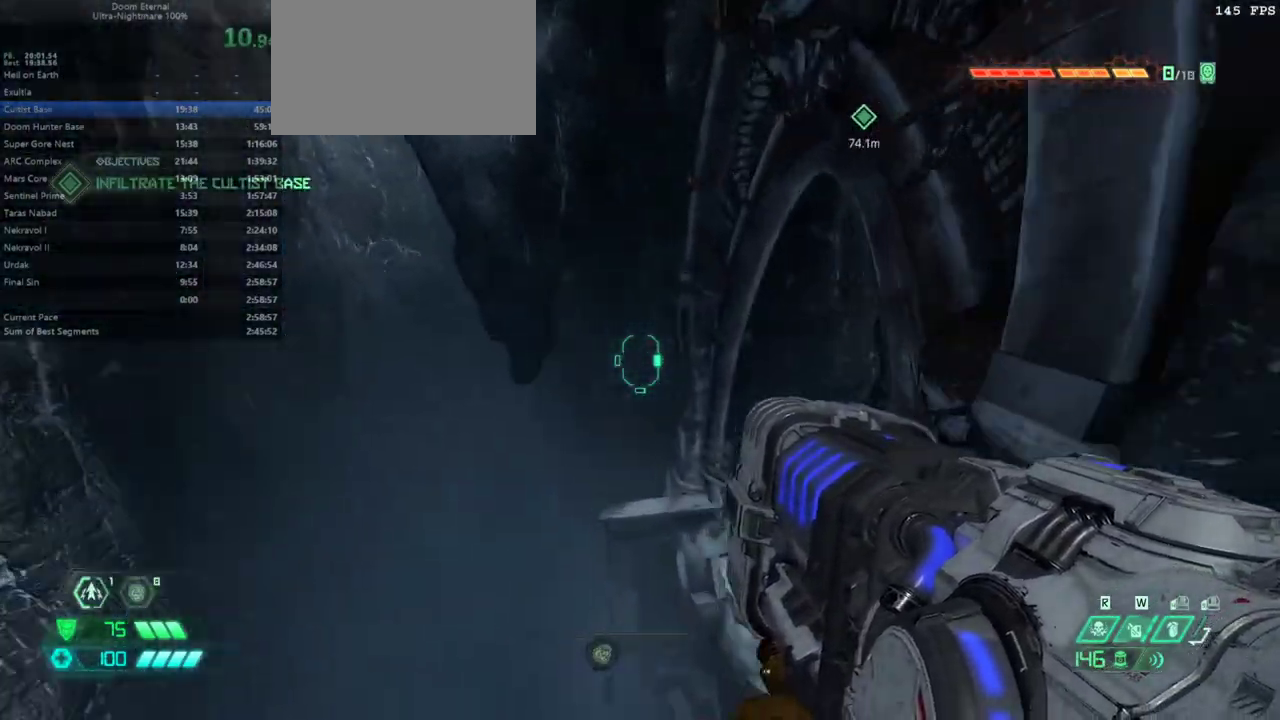
{"keys": ["e"], "mouse": [], "events": []}